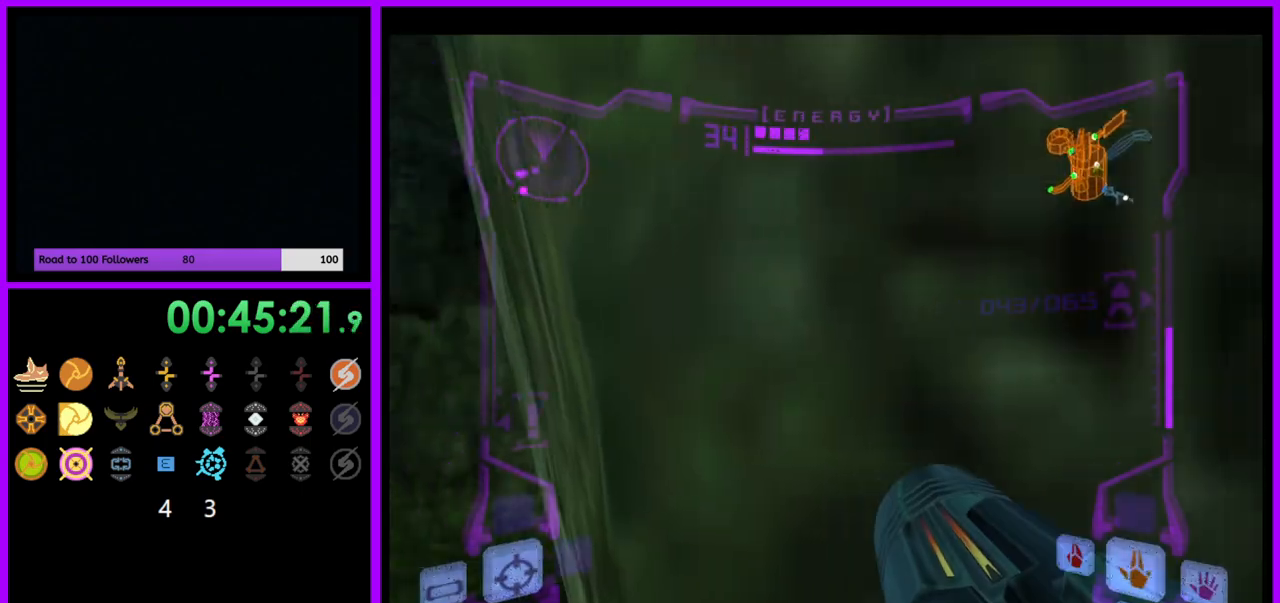
Gameplay with a controller (Nintendo layout); each line is a JSON object with the inputs held at the frame after it. "events" lists button and stick changes between this image and that frame as [ms after this image, input, new state], when the widget could be followed in between. Not read: L3 R3.
{"buttons": [], "left_stick": "left", "right_stick": "center", "events": [[500, "left_stick", "left"]]}
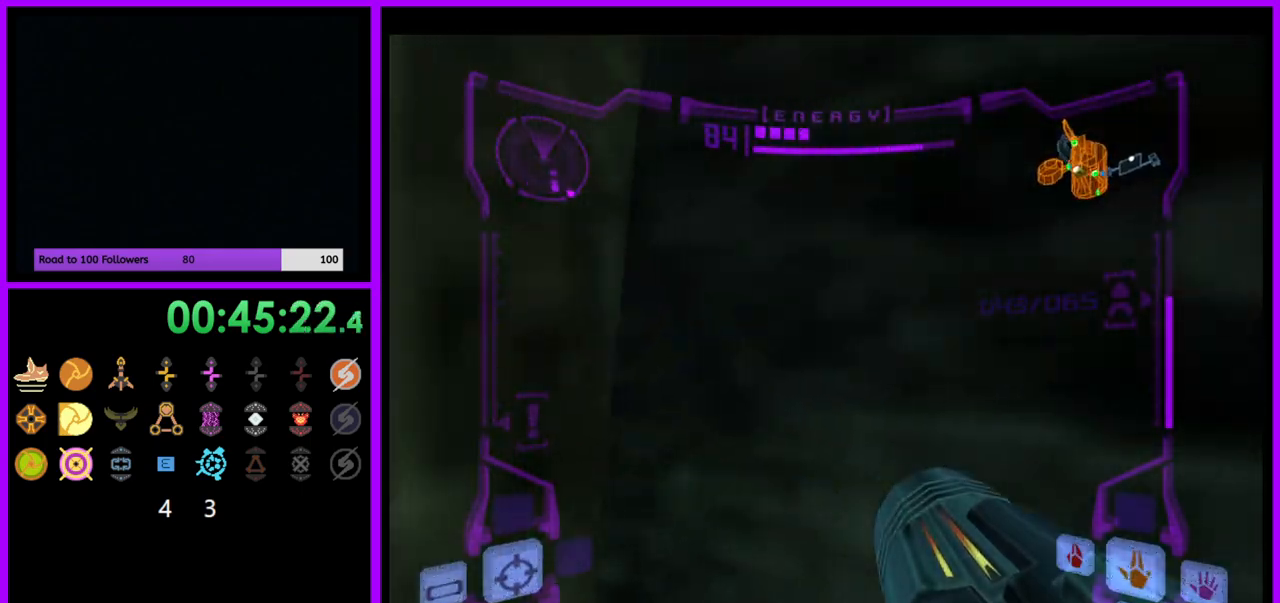
{"buttons": [], "left_stick": "left", "right_stick": "center", "events": [[67, "right_stick", "down"], [383, "right_stick", "center"]]}
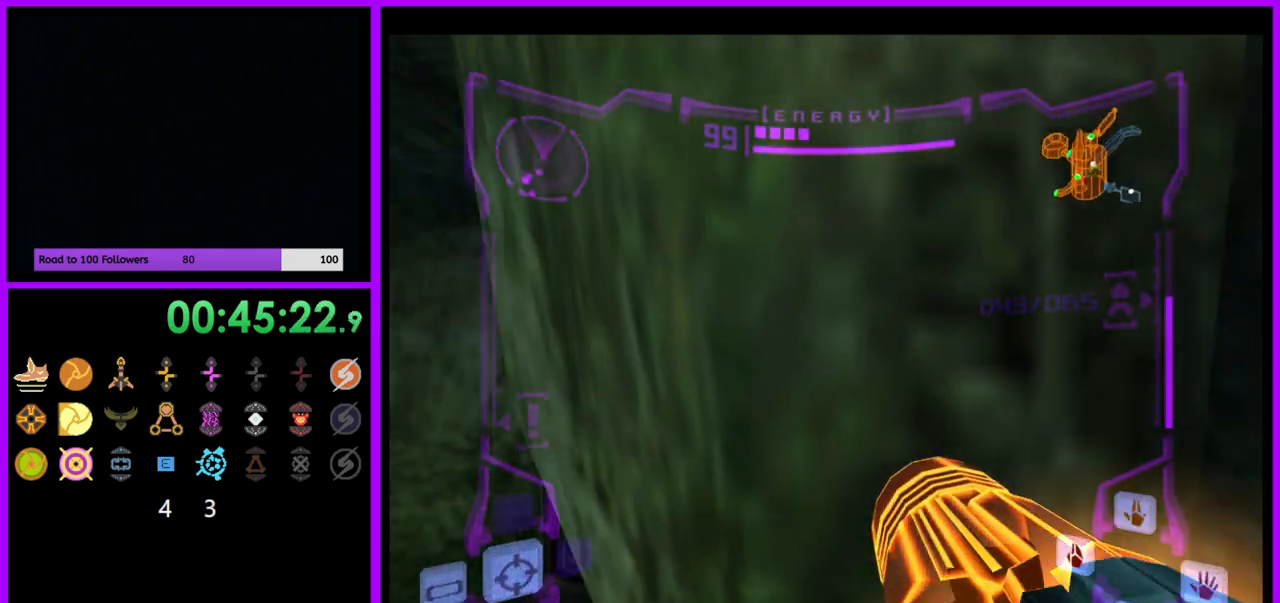
{"buttons": ["L1"], "left_stick": "left", "right_stick": "center", "events": [[33, "L1", "down"]]}
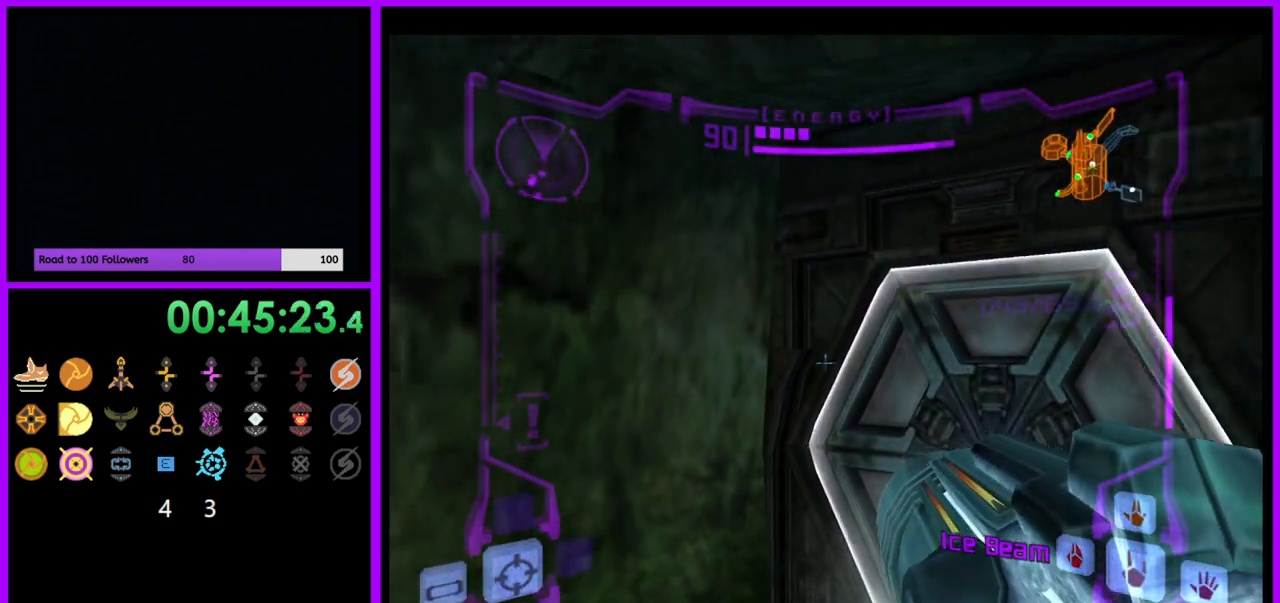
{"buttons": [], "left_stick": "right", "right_stick": "center", "events": [[17, "left_stick", "up"], [100, "left_stick", "up-right"], [167, "L1", "up"], [183, "A", "down"], [267, "A", "up"], [333, "left_stick", "right"]]}
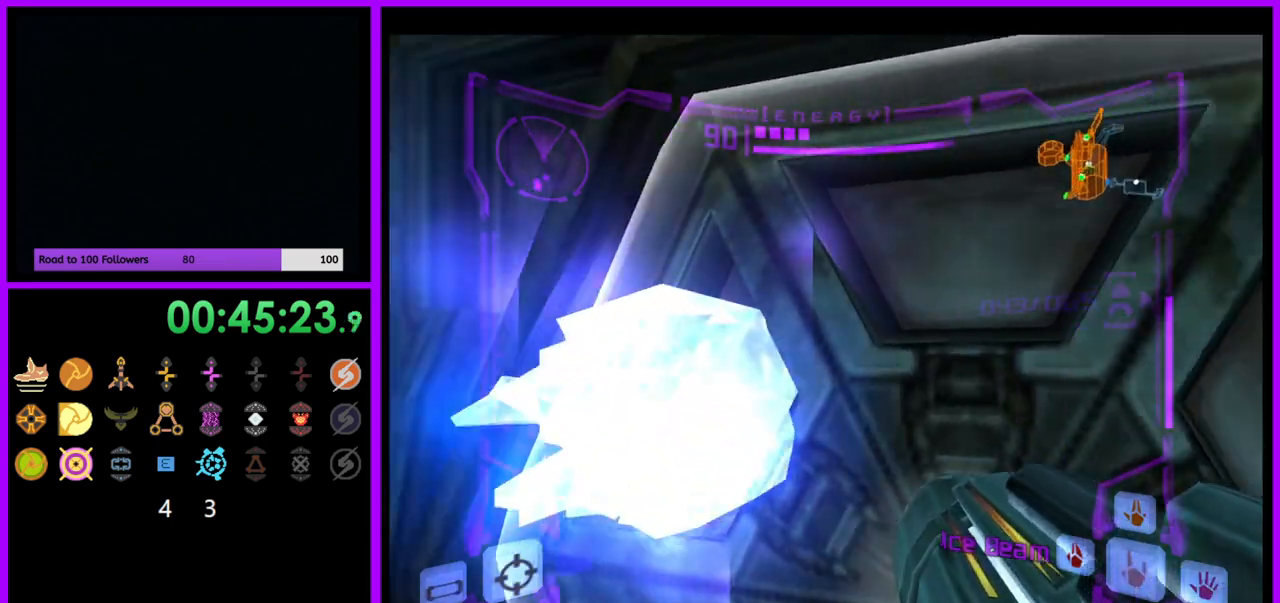
{"buttons": ["L1"], "left_stick": "down", "right_stick": "center"}
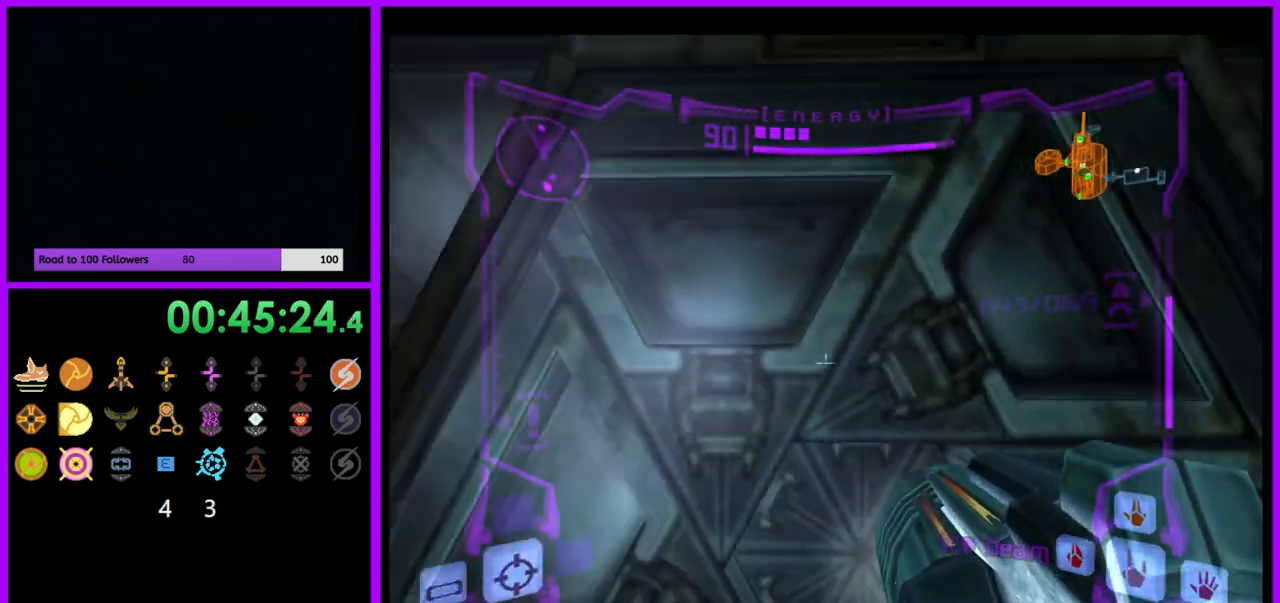
{"buttons": ["L1"], "left_stick": "up", "right_stick": "center", "events": [[33, "left_stick", "center"], [67, "A", "down"], [167, "A", "up"], [267, "A", "down"], [317, "A", "up"], [350, "left_stick", "up"]]}
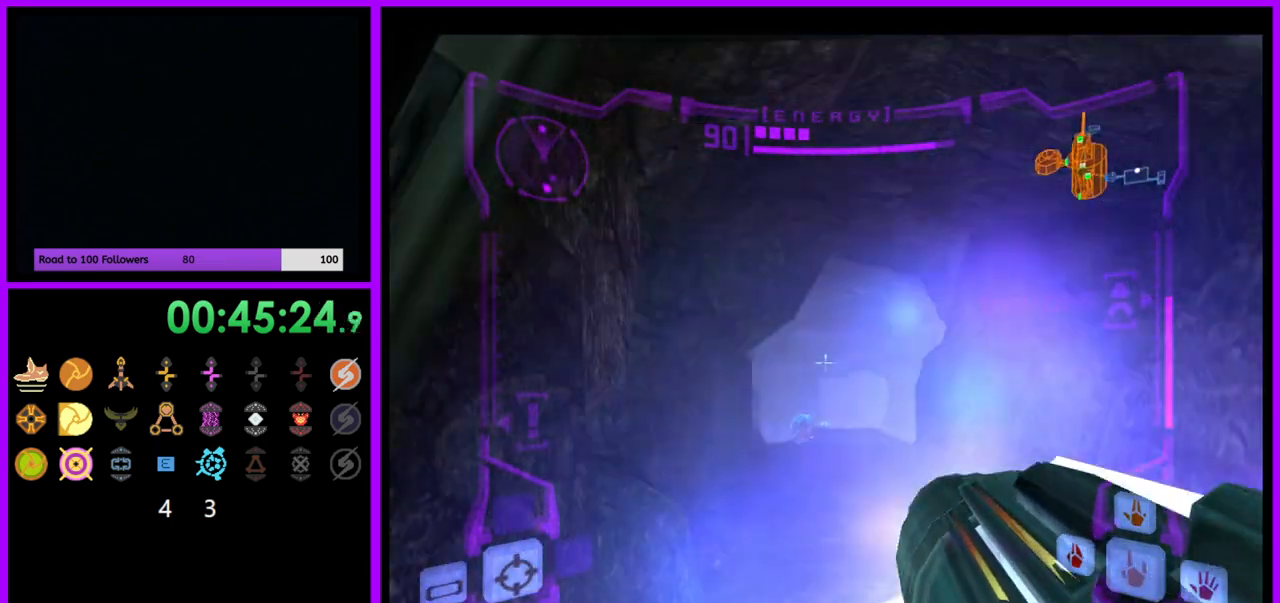
{"buttons": ["L1"], "left_stick": "up", "right_stick": "center", "events": []}
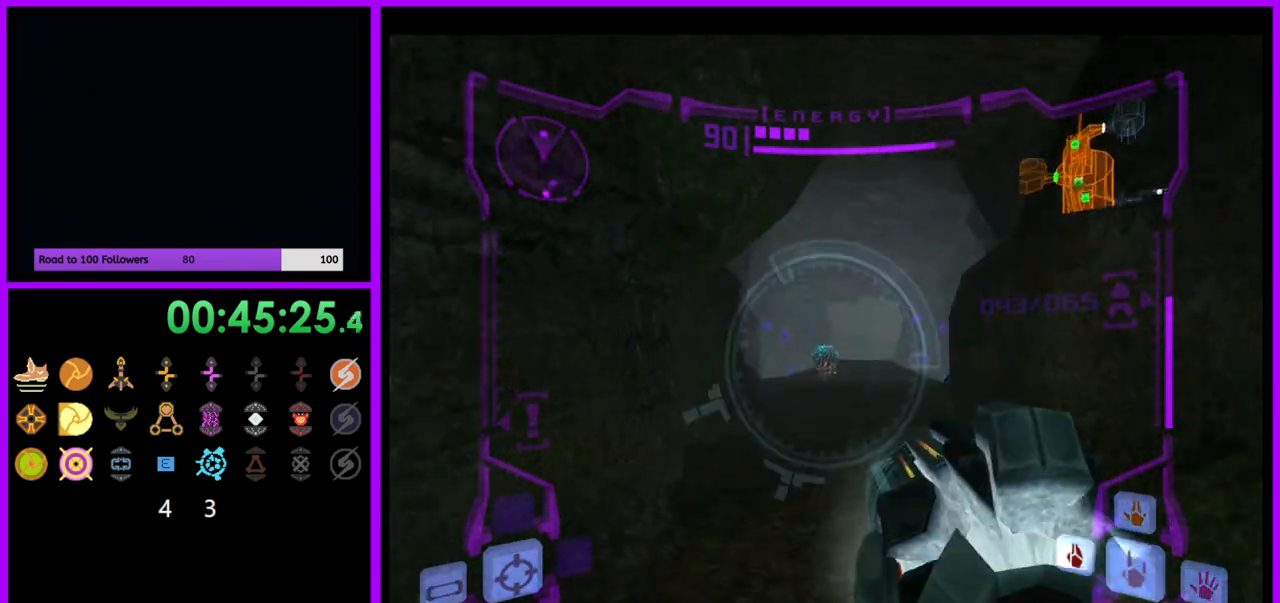
{"buttons": ["L1"], "left_stick": "up", "right_stick": "center", "events": [[333, "A", "down"], [450, "A", "up"]]}
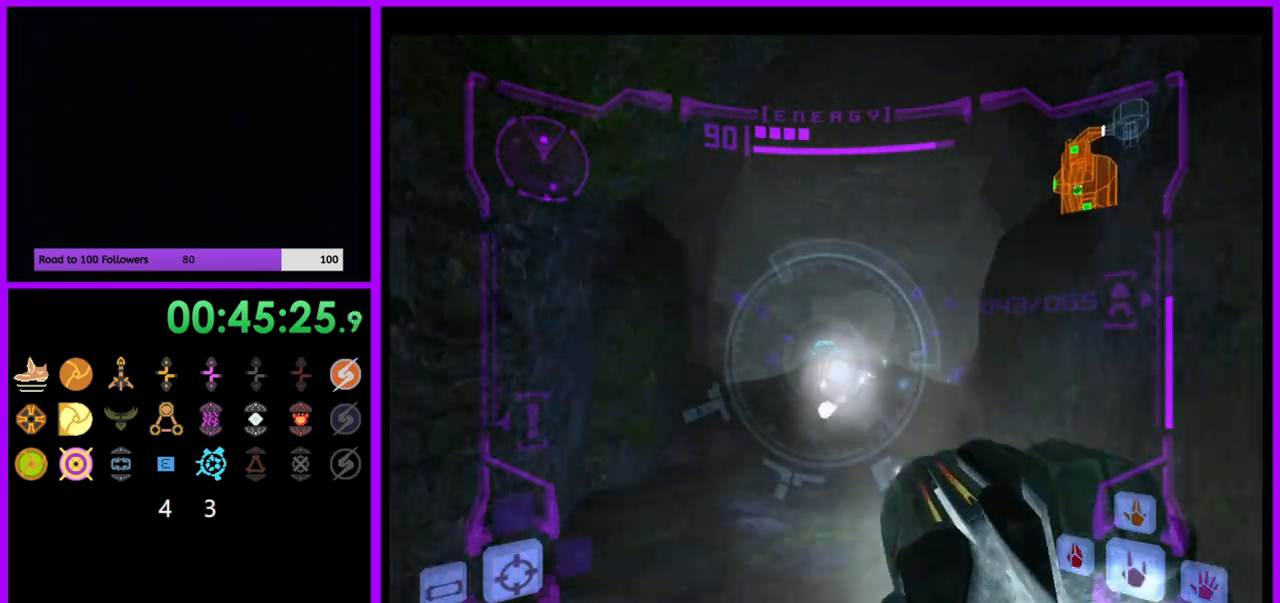
{"buttons": ["B", "L1"], "left_stick": "up", "right_stick": "center", "events": [[400, "B", "down"]]}
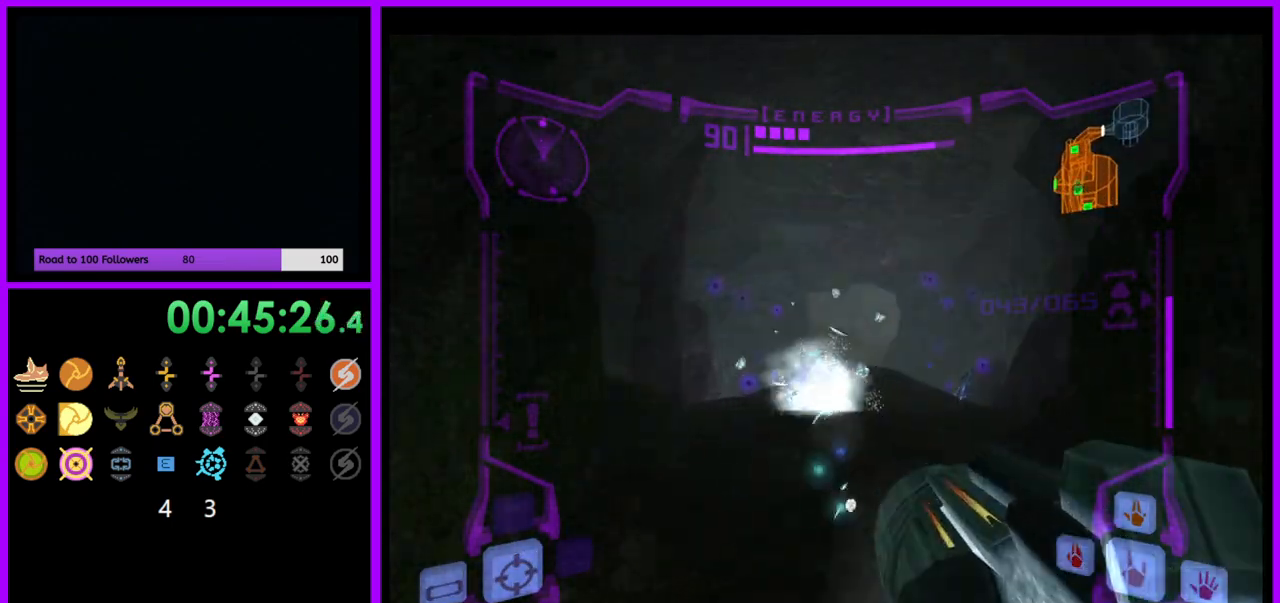
{"buttons": [], "left_stick": "up", "right_stick": "center", "events": [[50, "B", "up"], [150, "L1", "up"], [167, "R1", "down"], [250, "left_stick", "up-right"], [417, "R1", "up"], [433, "left_stick", "up"]]}
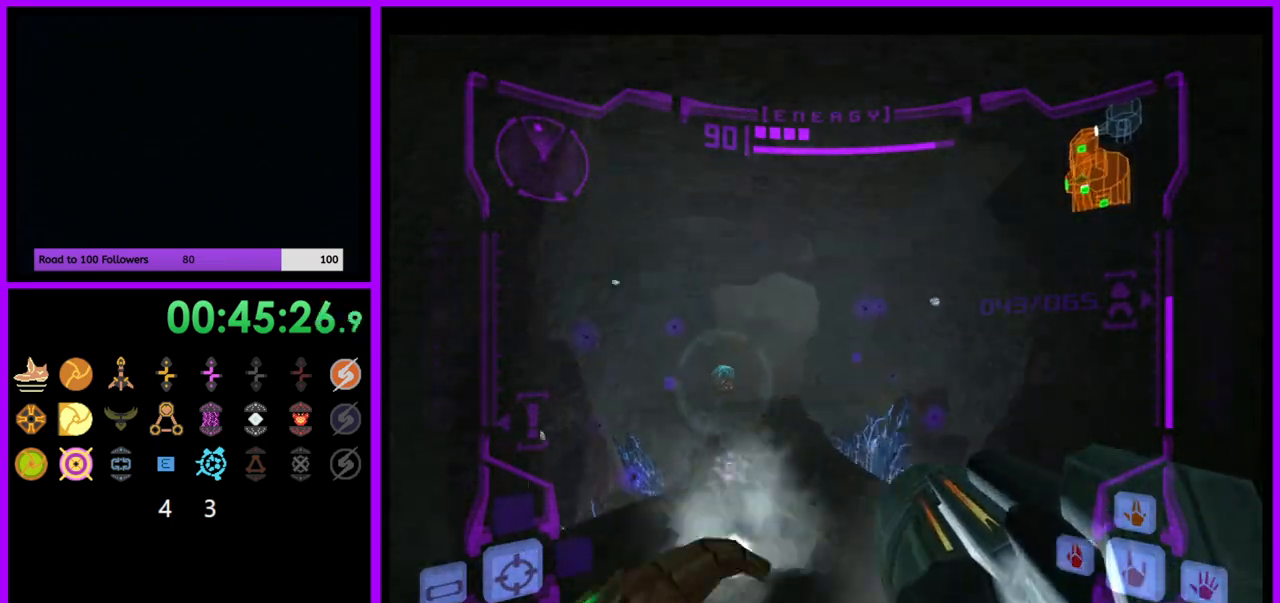
{"buttons": ["L1"], "left_stick": "up", "right_stick": "center", "events": [[150, "L1", "down"]]}
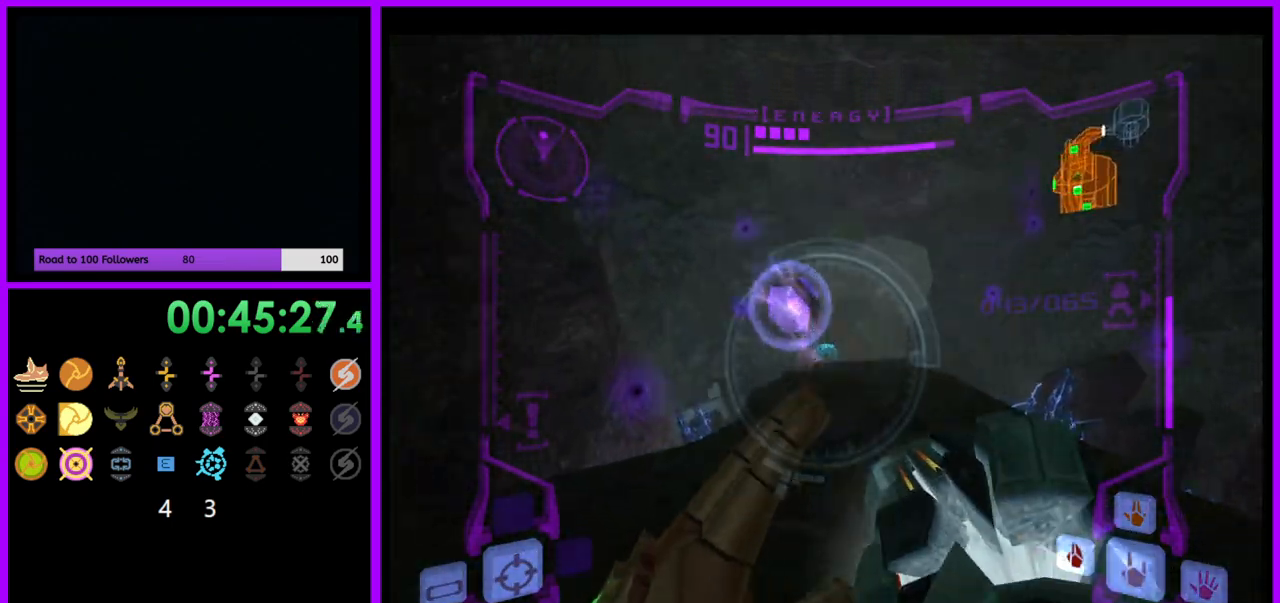
{"buttons": ["L1"], "left_stick": "up", "right_stick": "center", "events": [[150, "A", "down"], [217, "A", "up"]]}
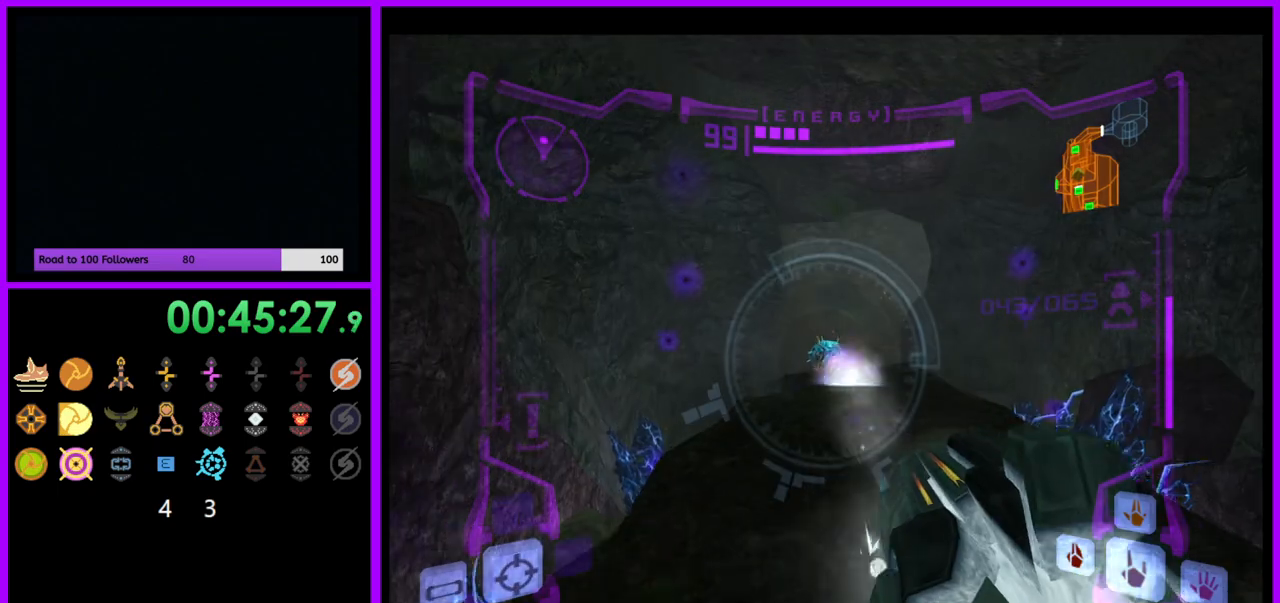
{"buttons": ["L1"], "left_stick": "up", "right_stick": "center", "events": [[150, "B", "down"], [250, "B", "up"]]}
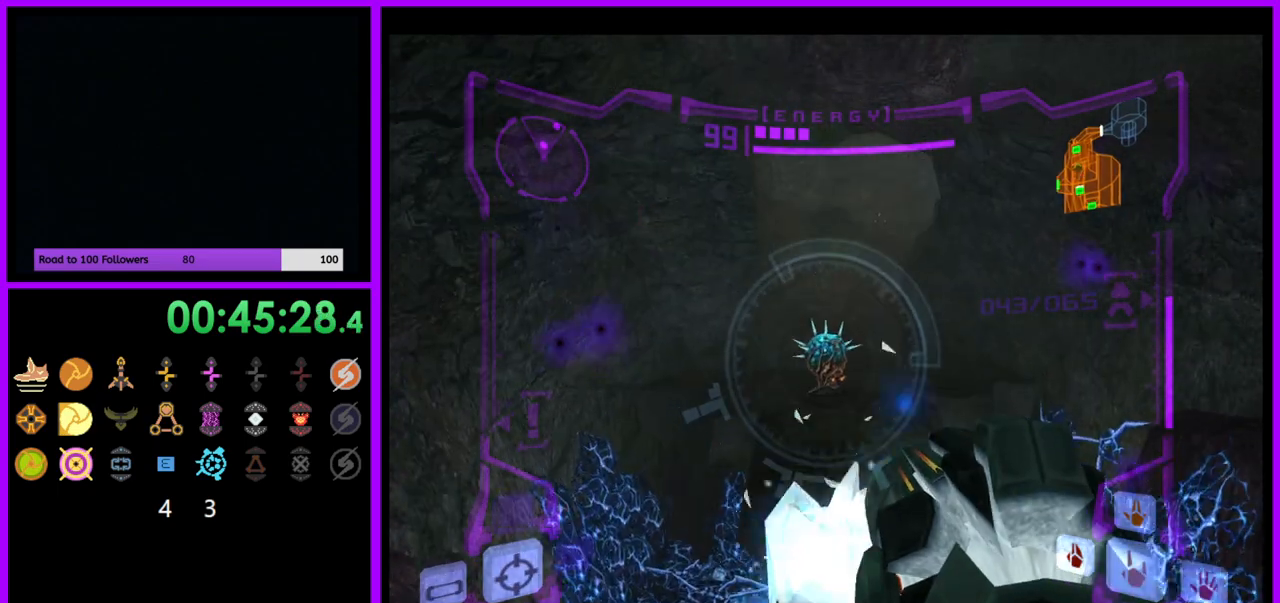
{"buttons": ["L1"], "left_stick": "up", "right_stick": "center", "events": [[167, "A", "down"], [267, "A", "up"]]}
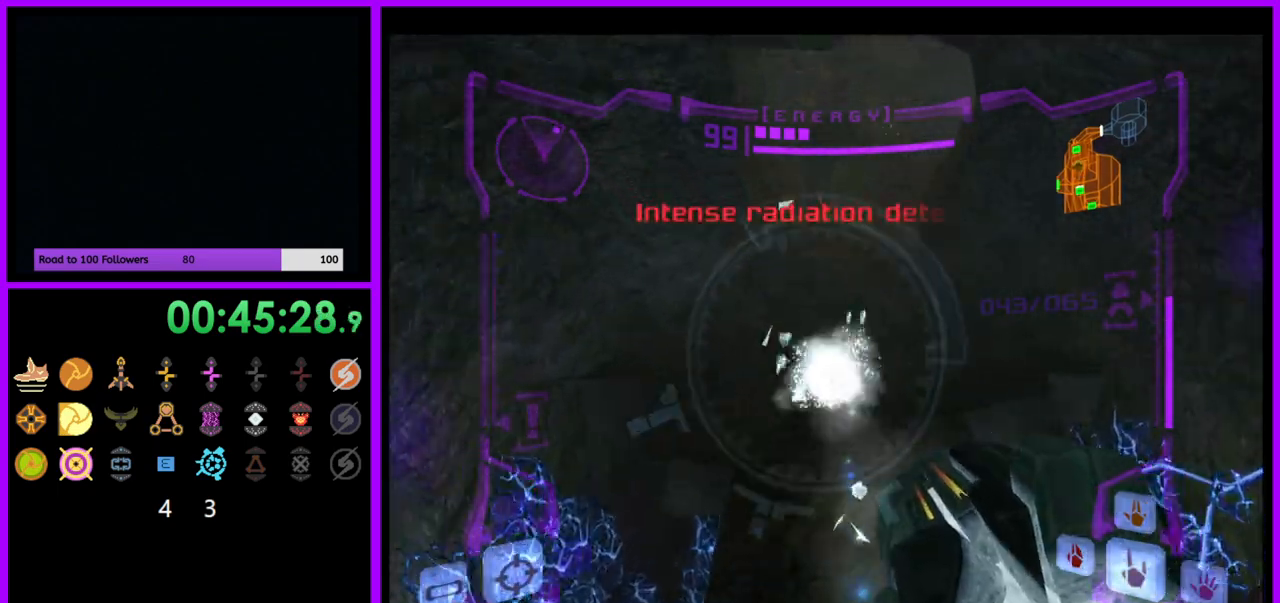
{"buttons": ["B", "L1"], "left_stick": "up", "right_stick": "center", "events": [[67, "L1", "up"], [150, "left_stick", "up-right"], [300, "left_stick", "up"], [333, "L1", "down"], [433, "B", "down"]]}
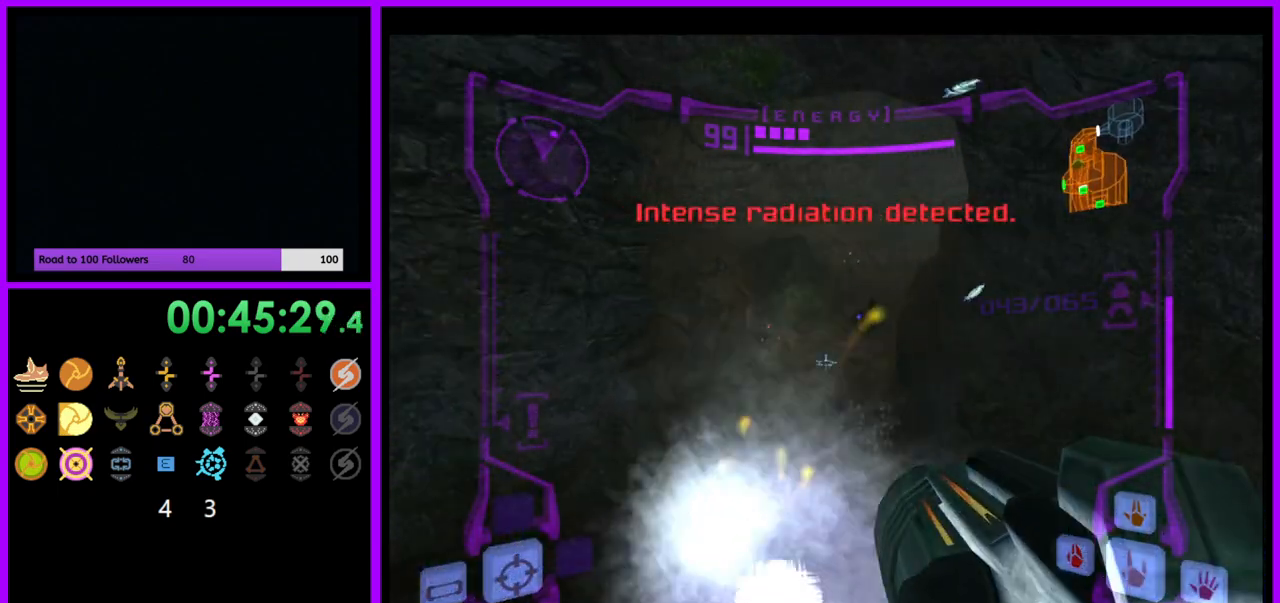
{"buttons": ["R1"], "left_stick": "up-right", "right_stick": "center", "events": [[17, "B", "up"], [200, "L1", "up"], [200, "R1", "down"], [333, "left_stick", "up-right"]]}
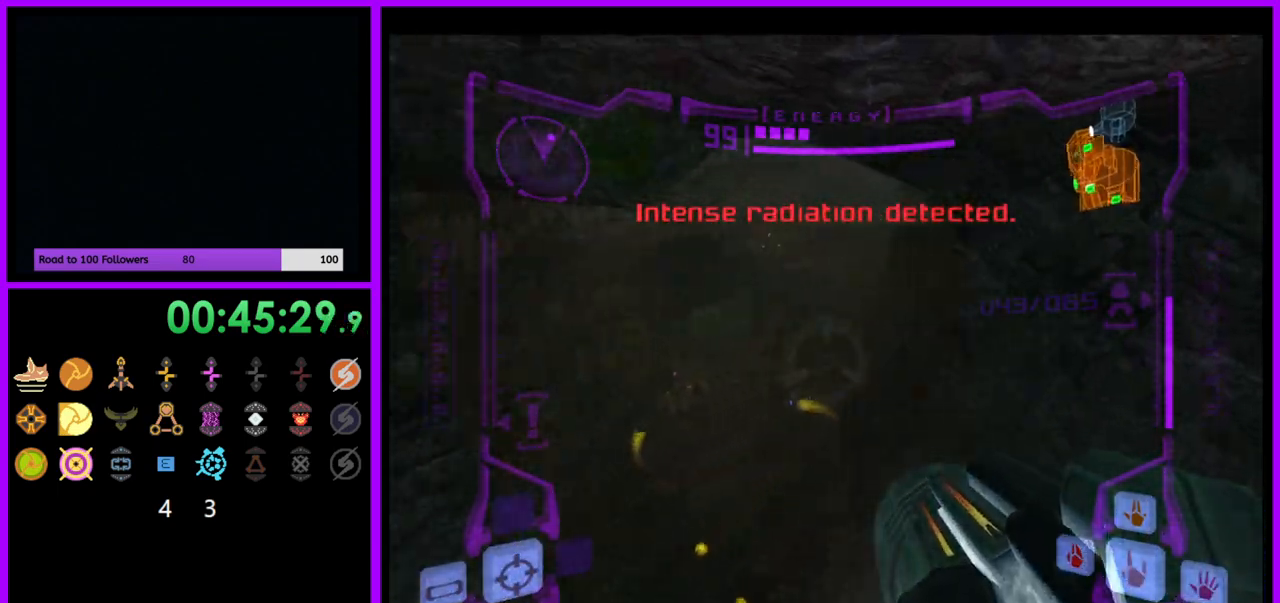
{"buttons": ["R1"], "left_stick": "up-right", "right_stick": "center", "events": []}
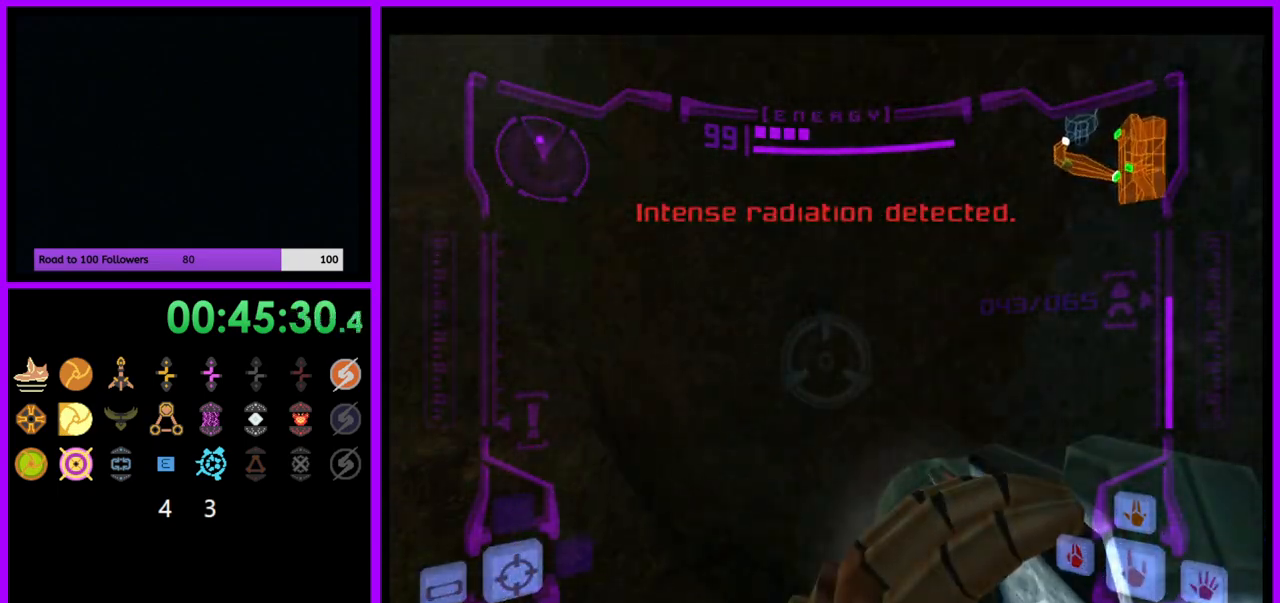
{"buttons": ["R1"], "left_stick": "right", "right_stick": "center", "events": [[100, "L1", "down"], [150, "B", "down"], [250, "B", "up"], [300, "L1", "up"], [367, "left_stick", "right"]]}
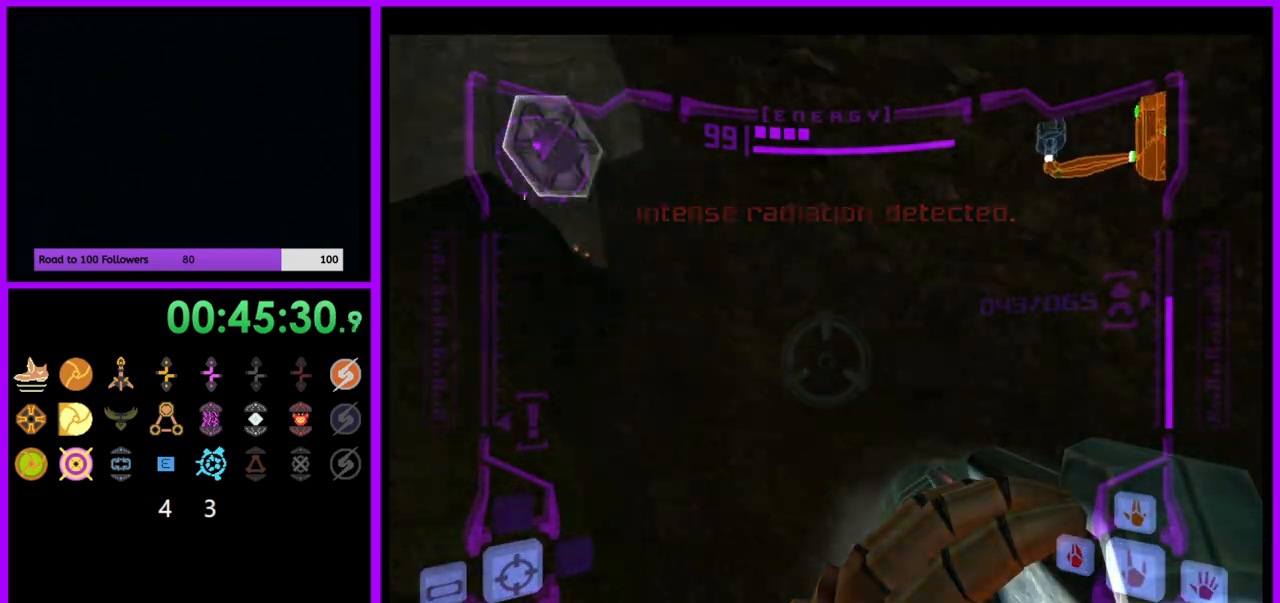
{"buttons": [], "left_stick": "up-left", "right_stick": "center", "events": [[50, "R1", "up"], [117, "left_stick", "up"], [383, "left_stick", "up-left"]]}
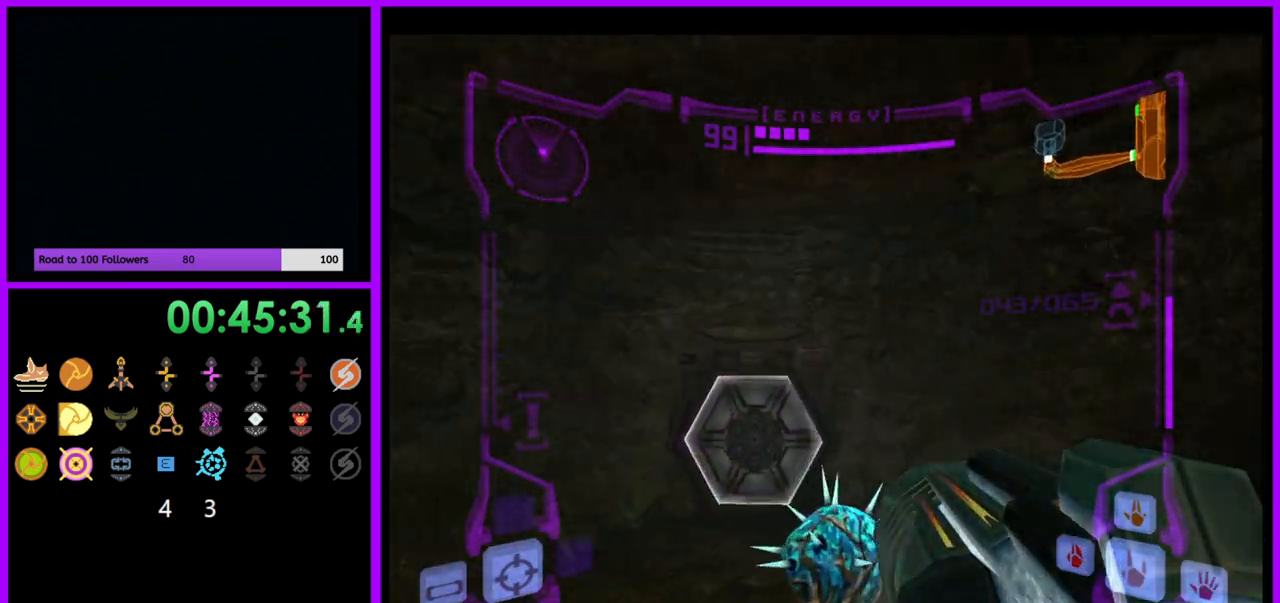
{"buttons": ["L1"], "left_stick": "up", "right_stick": "center", "events": [[33, "left_stick", "up"], [150, "L1", "down"], [233, "A", "down"], [333, "A", "up"]]}
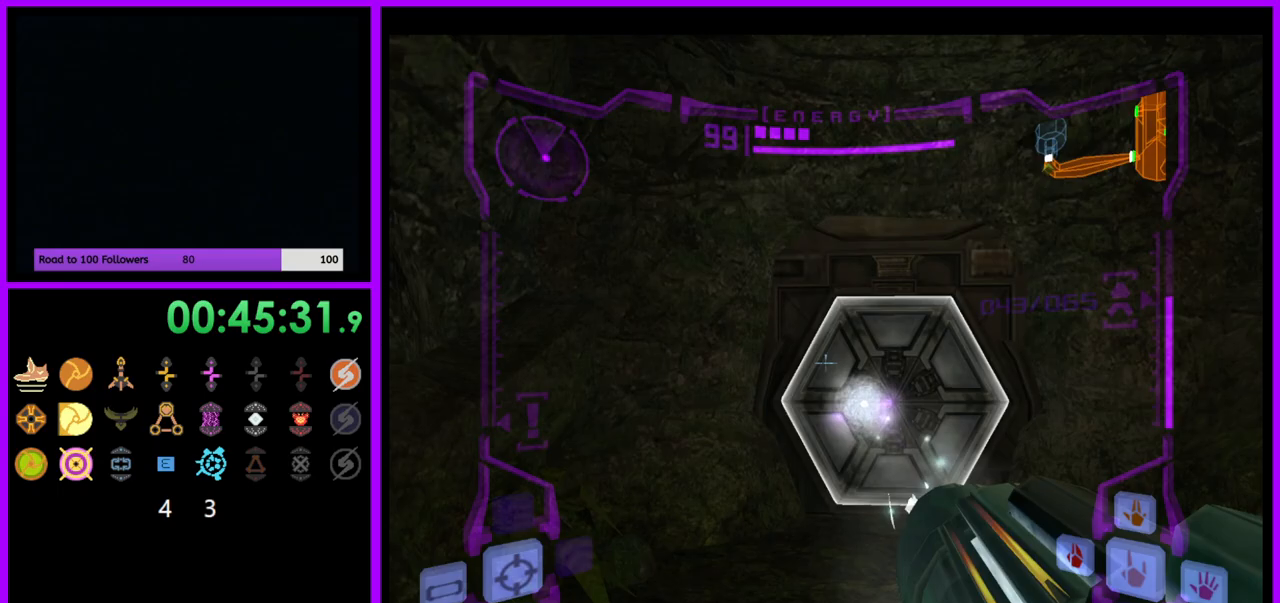
{"buttons": [], "left_stick": "up-right", "right_stick": "center", "events": [[283, "L1", "up"], [367, "left_stick", "up-right"]]}
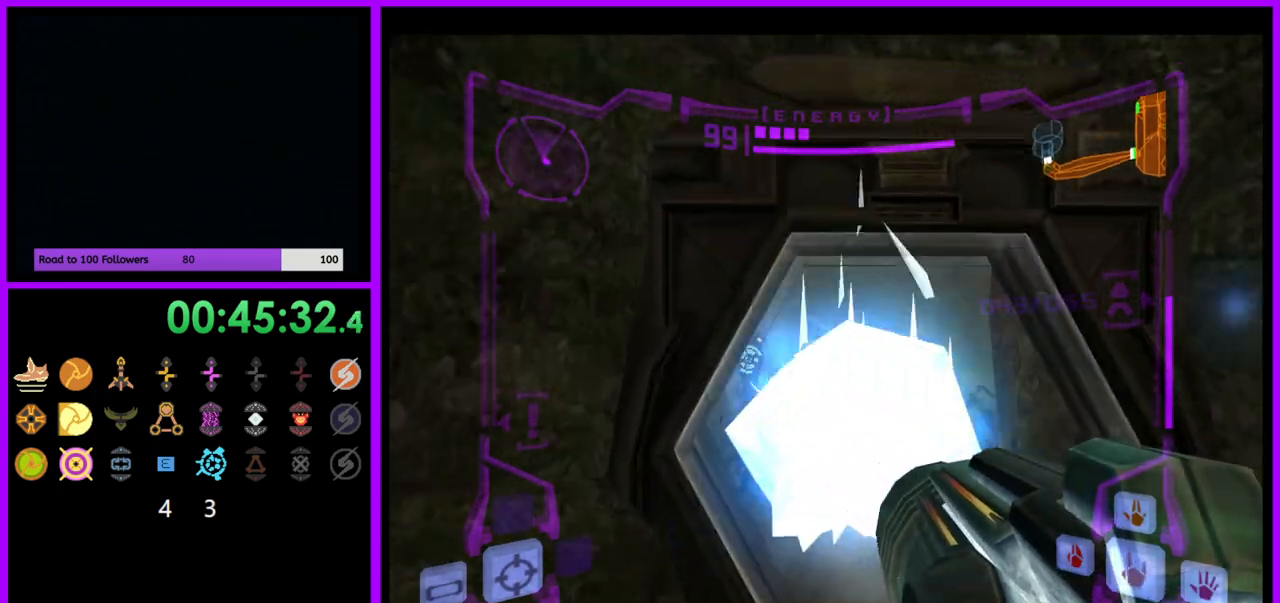
{"buttons": ["L1"], "left_stick": "up", "right_stick": "center", "events": [[83, "left_stick", "up"], [150, "L1", "down"]]}
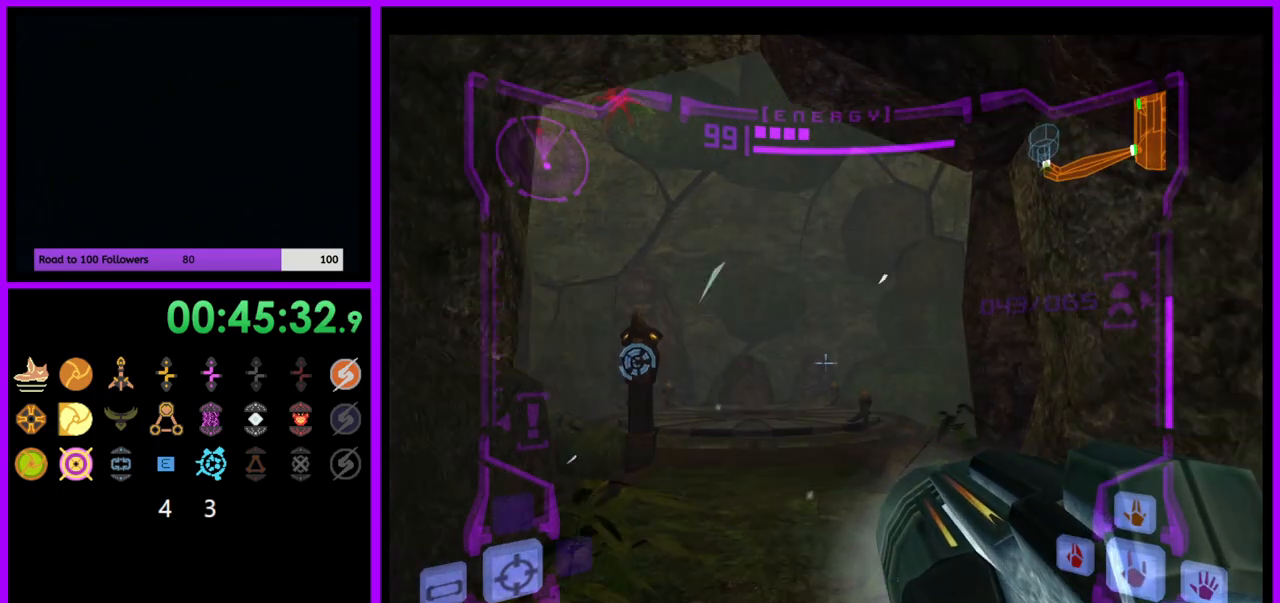
{"buttons": [], "left_stick": "up", "right_stick": "center", "events": [[133, "left_stick", "up-left"], [167, "L1", "up"], [350, "left_stick", "up"]]}
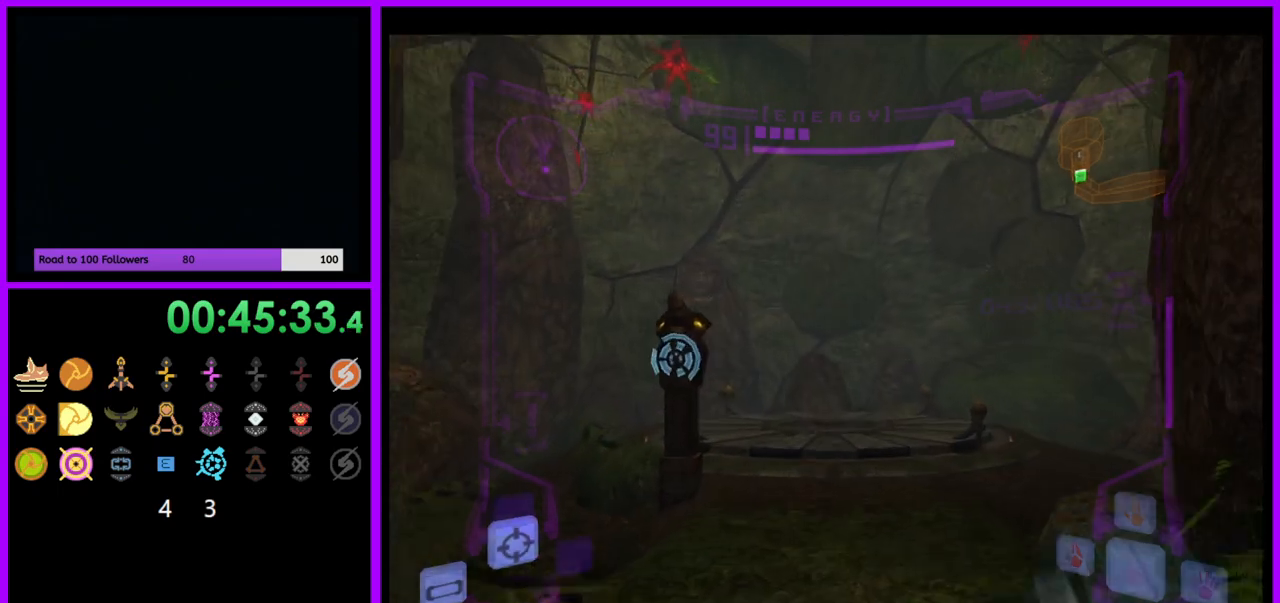
{"buttons": ["L1"], "left_stick": "up", "right_stick": "center", "events": [[83, "left_stick", "up-left"], [300, "L1", "down"], [333, "left_stick", "up"]]}
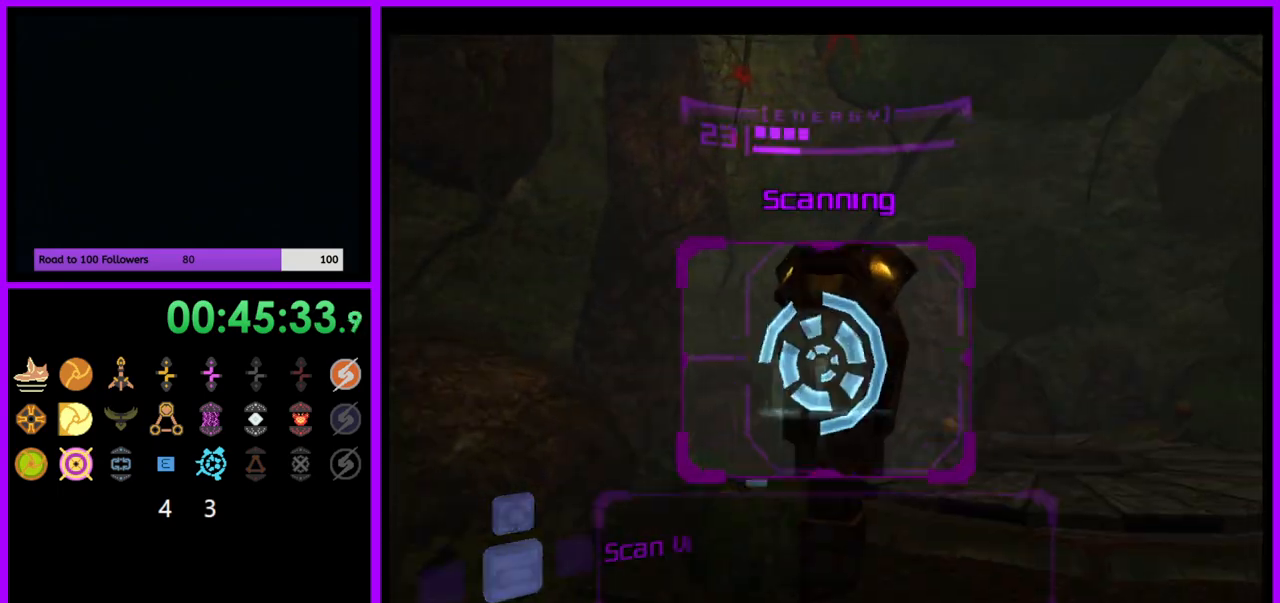
{"buttons": ["L1"], "left_stick": "right", "right_stick": "center", "events": [[17, "left_stick", "up-right"], [117, "left_stick", "right"], [133, "B", "down"], [200, "B", "up"]]}
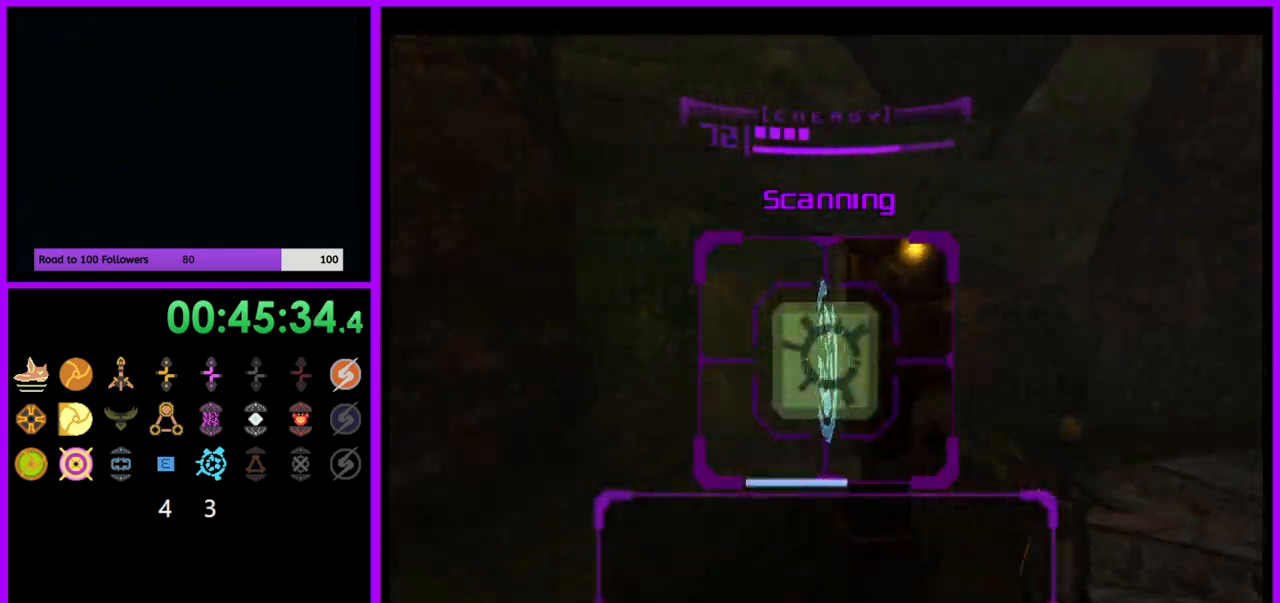
{"buttons": ["L1"], "left_stick": "right", "right_stick": "center", "events": []}
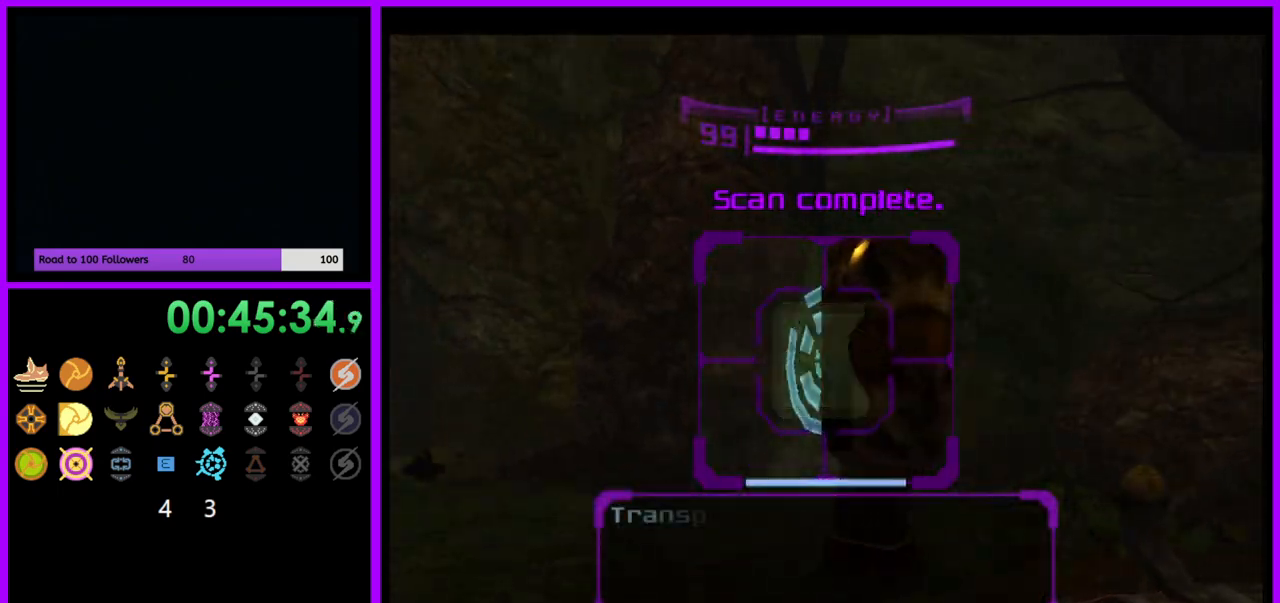
{"buttons": ["L1"], "left_stick": "right", "right_stick": "center", "events": [[100, "L1", "up"], [267, "L1", "down"]]}
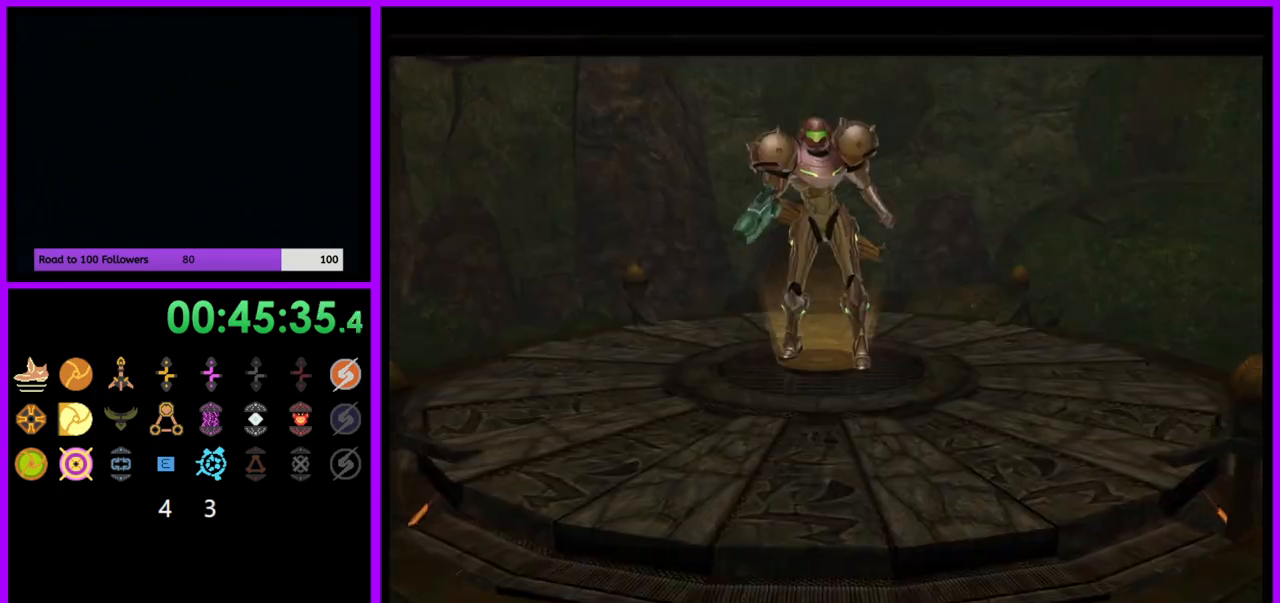
{"buttons": [], "left_stick": "center", "right_stick": "center", "events": [[133, "left_stick", "up"], [200, "left_stick", "center"], [350, "L1", "up"]]}